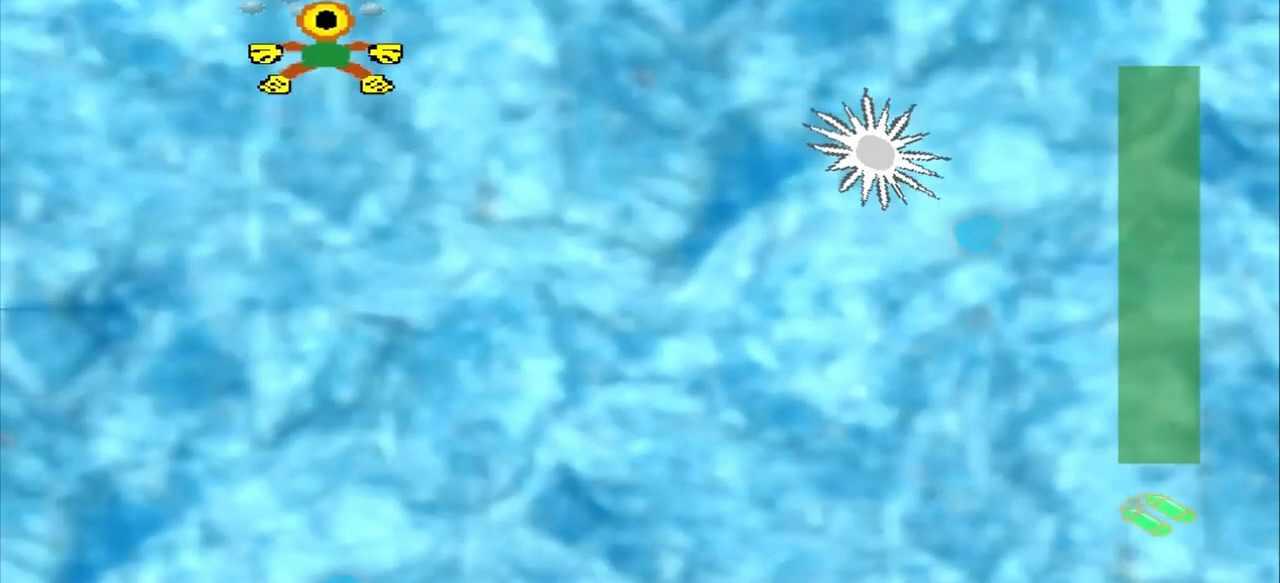
Gameplay with a controller (PlayStation layout); each line is a JSON object with the inputs held at the frame after it. "events" lists button and stick changes between this image and that frame as [ms after this image, input, new state], when the widget could be followed in between. Not read: CROSS L2 L3 R2 R3 right_stick.
{"buttons": [], "left_stick": "down-left", "events": [[42, "left_stick", "center"], [417, "left_stick", "down-left"]]}
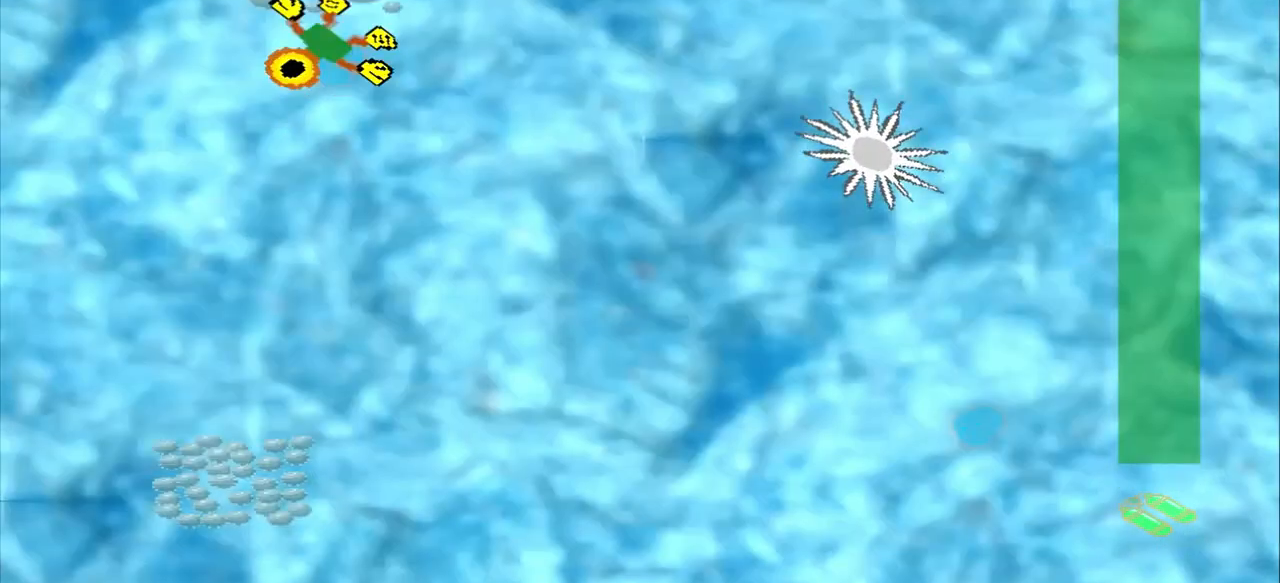
{"buttons": [], "left_stick": "down", "events": [[500, "left_stick", "down"]]}
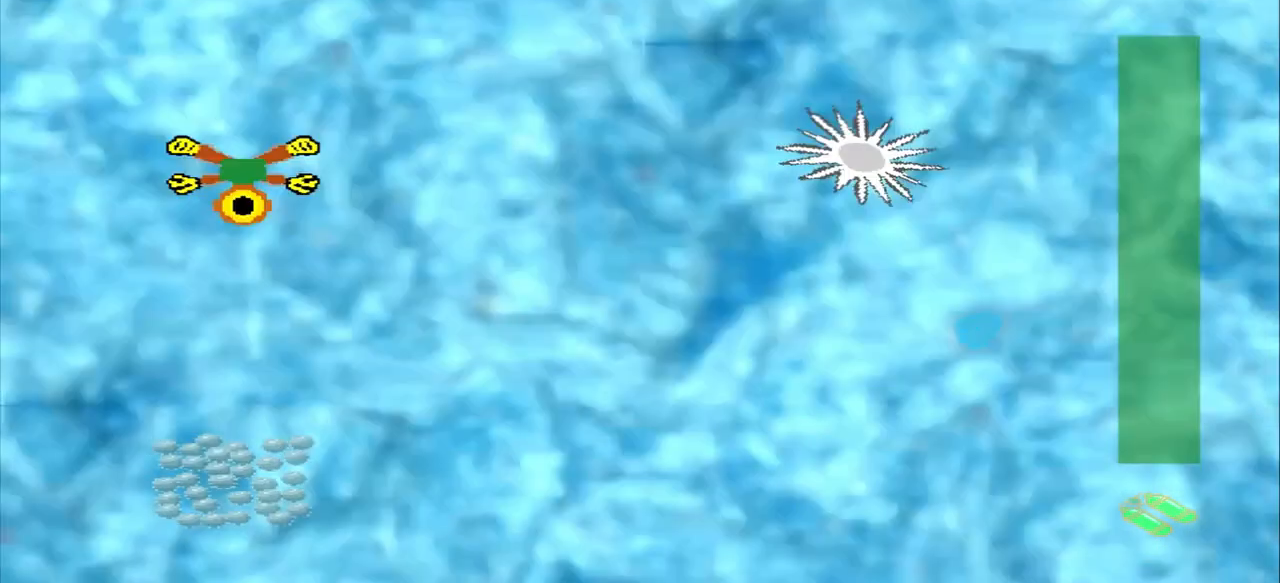
{"buttons": [], "left_stick": "down", "events": []}
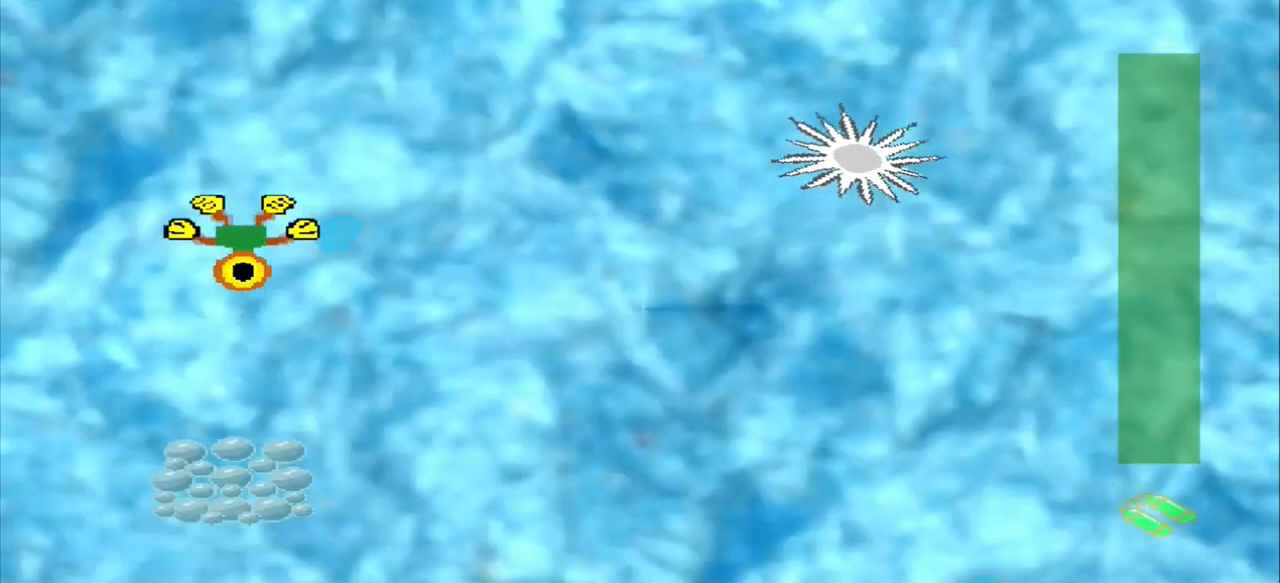
{"buttons": [], "left_stick": "down", "events": []}
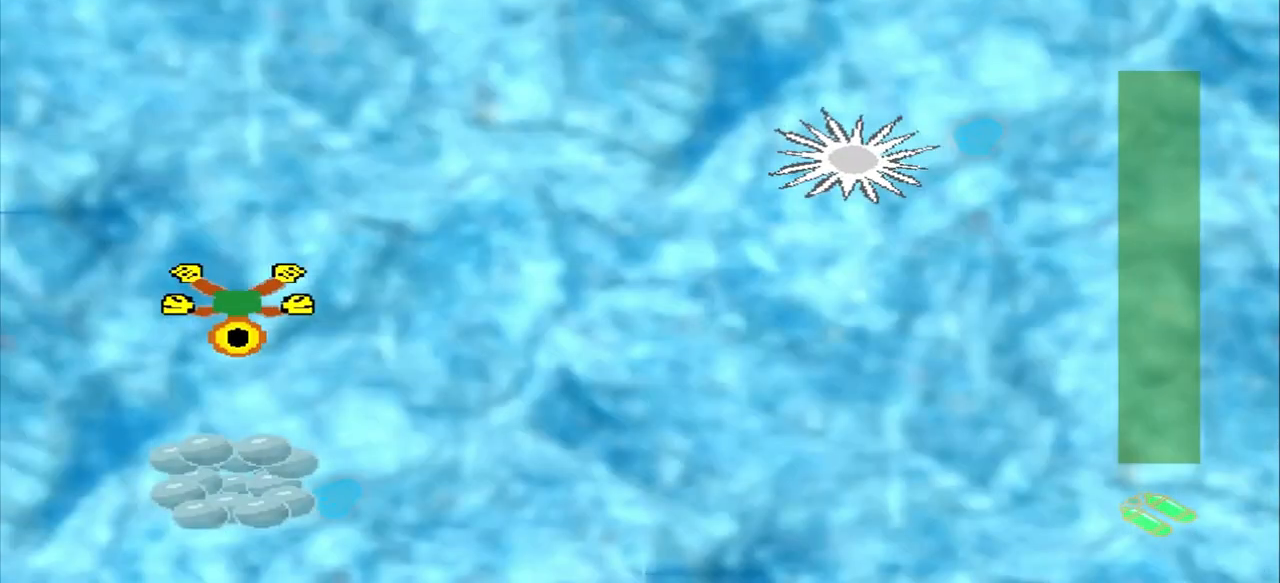
{"buttons": [], "left_stick": "down", "events": []}
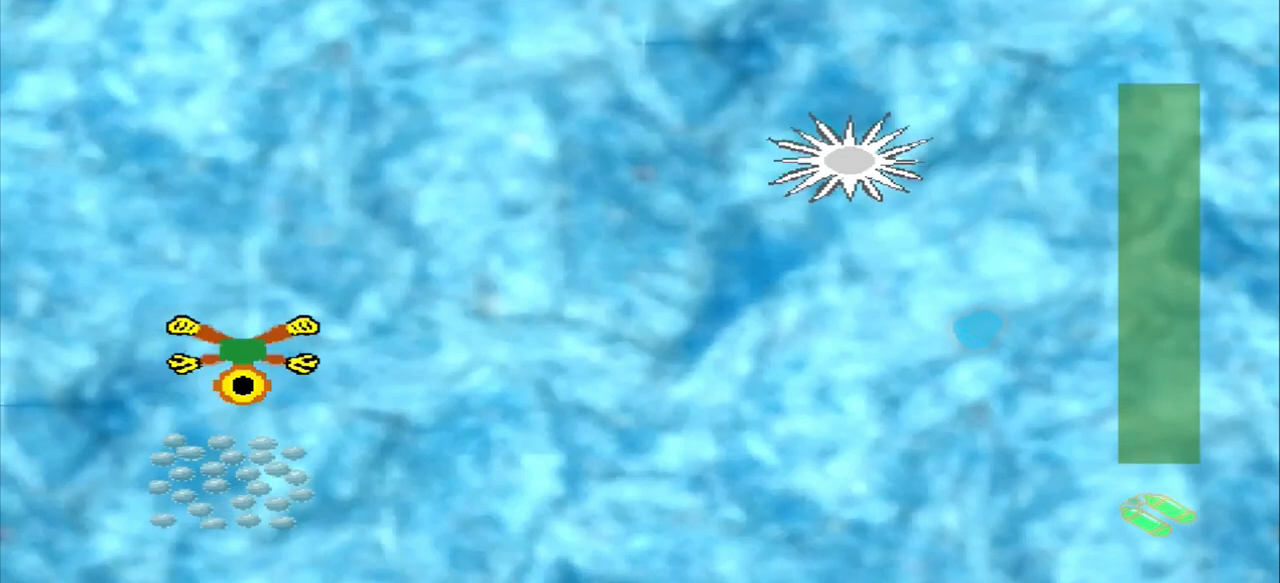
{"buttons": [], "left_stick": "up-right", "events": [[83, "left_stick", "center"], [333, "left_stick", "up-right"]]}
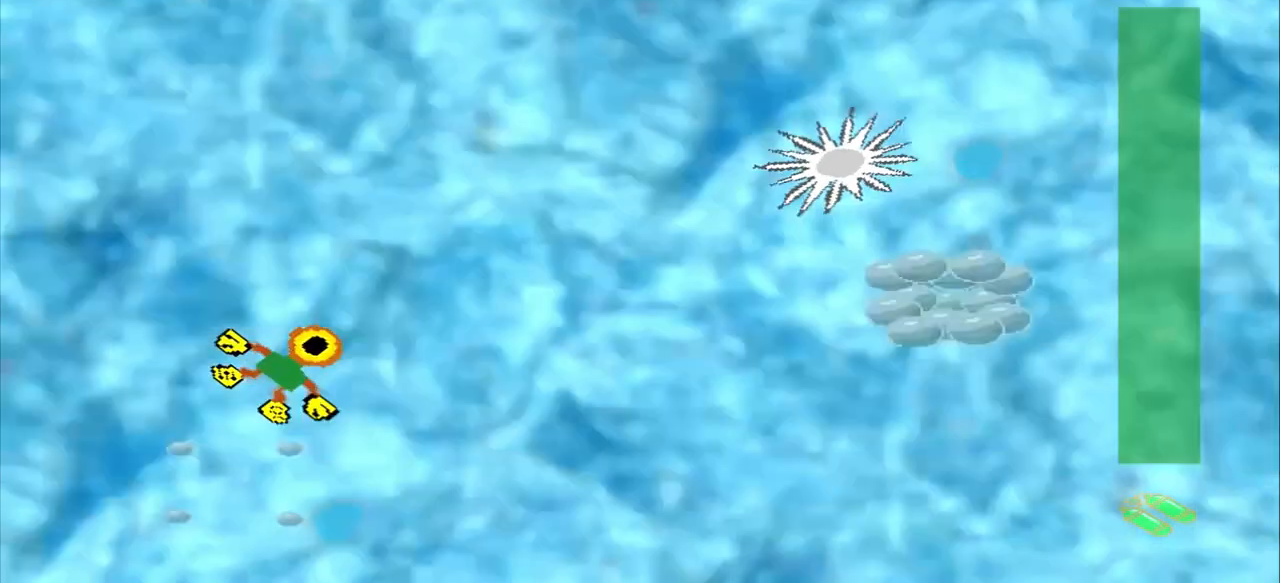
{"buttons": [], "left_stick": "right", "events": [[292, "left_stick", "right"]]}
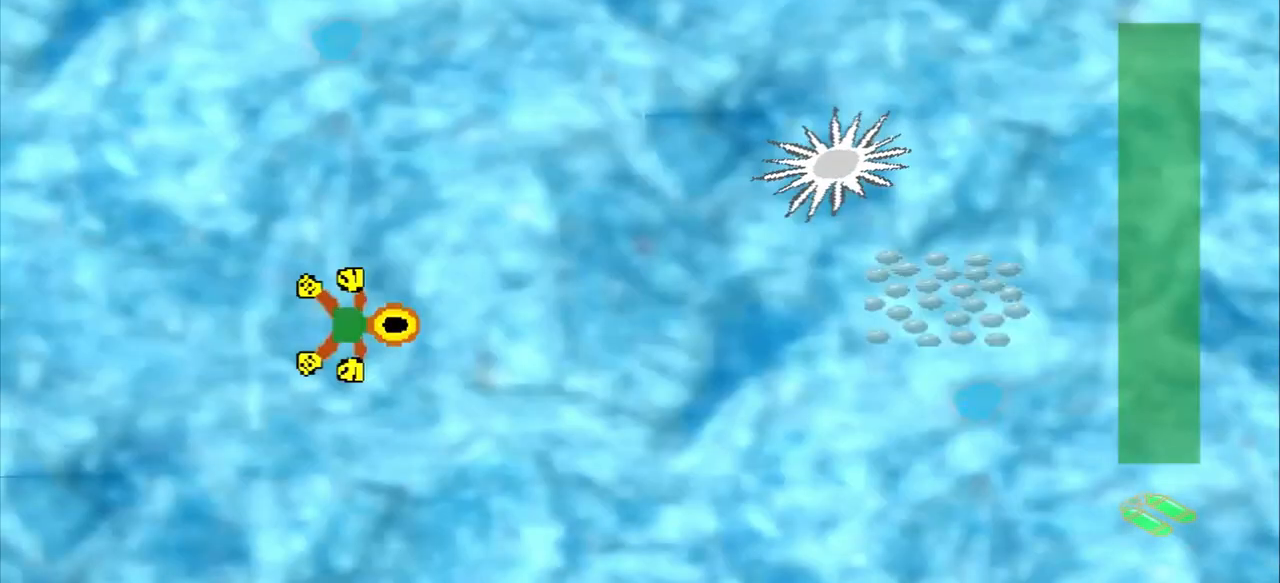
{"buttons": [], "left_stick": "right", "events": []}
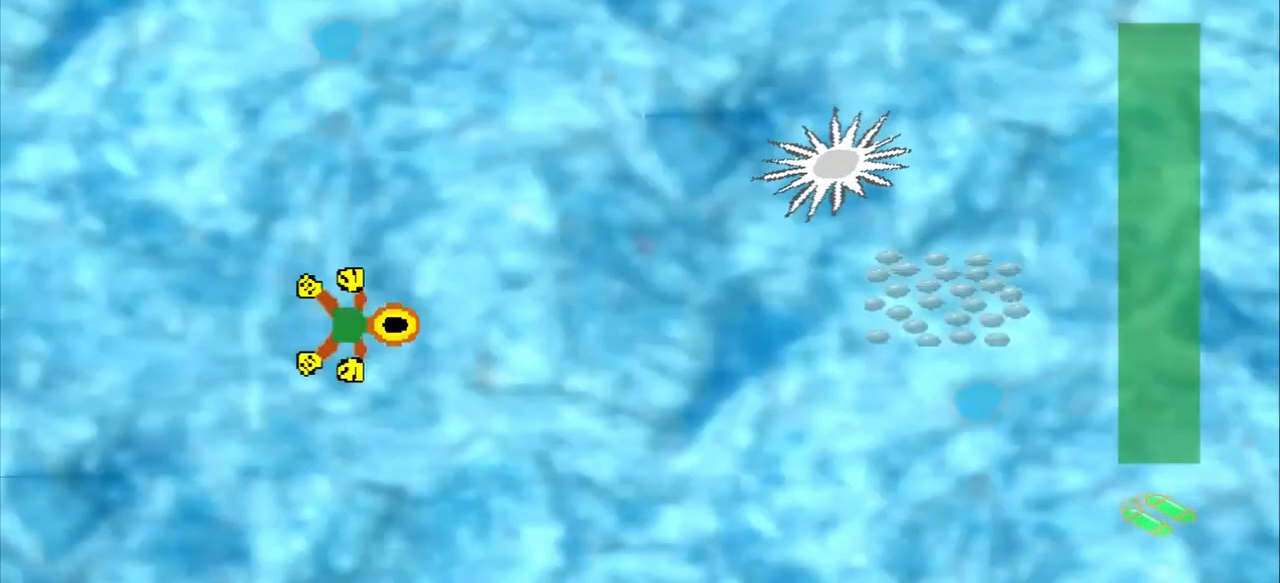
{"buttons": [], "left_stick": "right", "events": []}
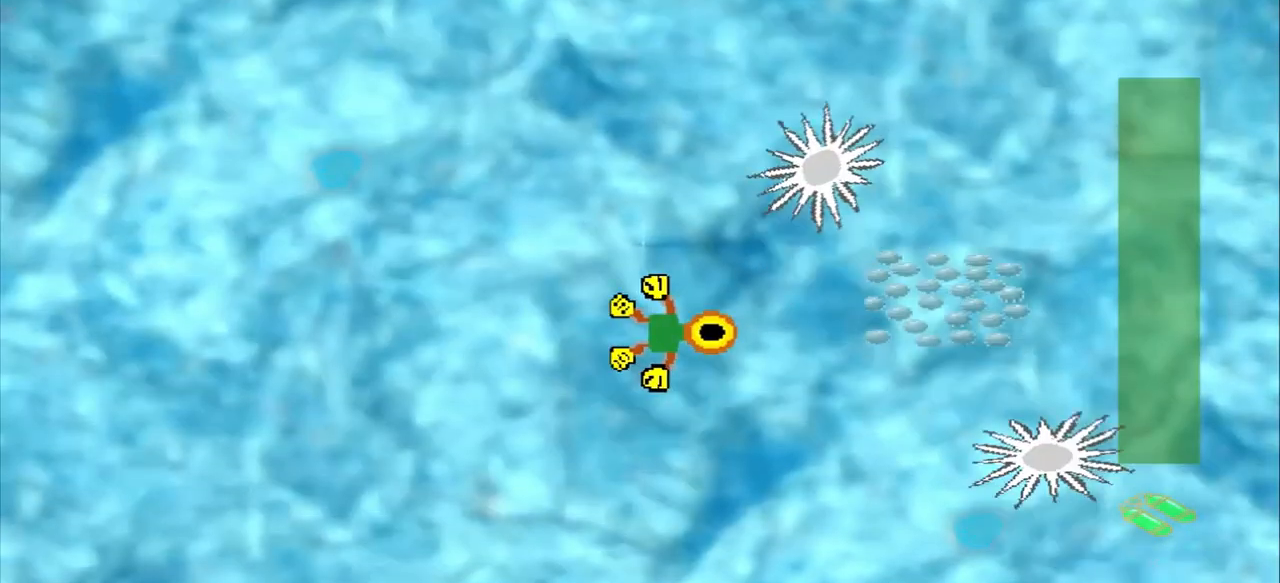
{"buttons": [], "left_stick": "center", "events": [[500, "left_stick", "center"]]}
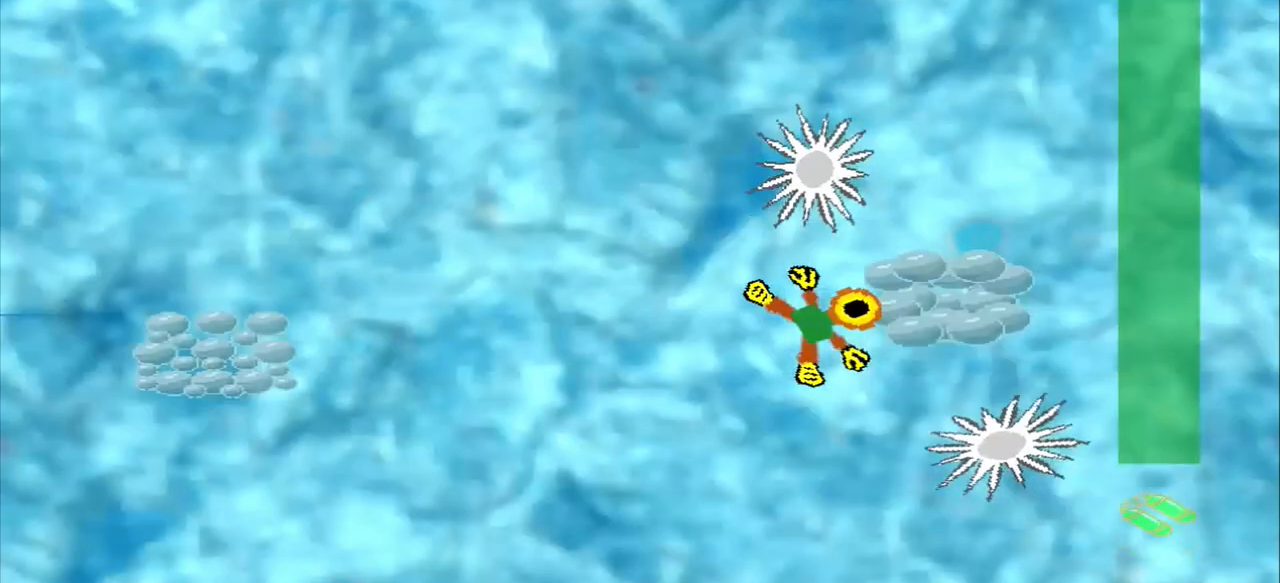
{"buttons": [], "left_stick": "left", "events": [[500, "left_stick", "left"]]}
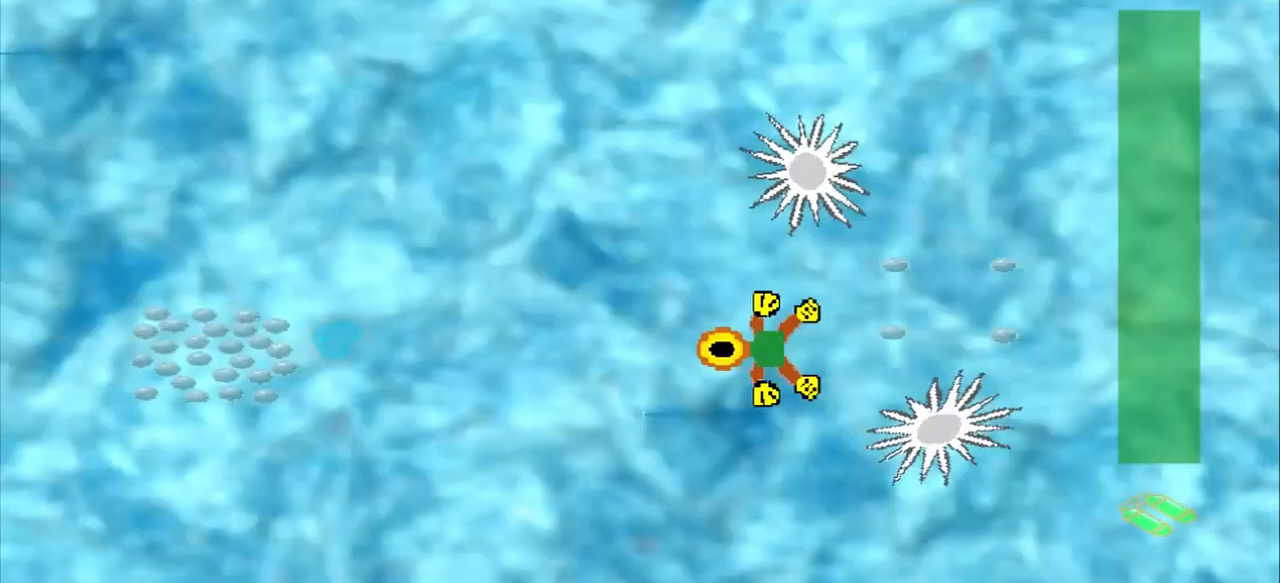
{"buttons": [], "left_stick": "left", "events": []}
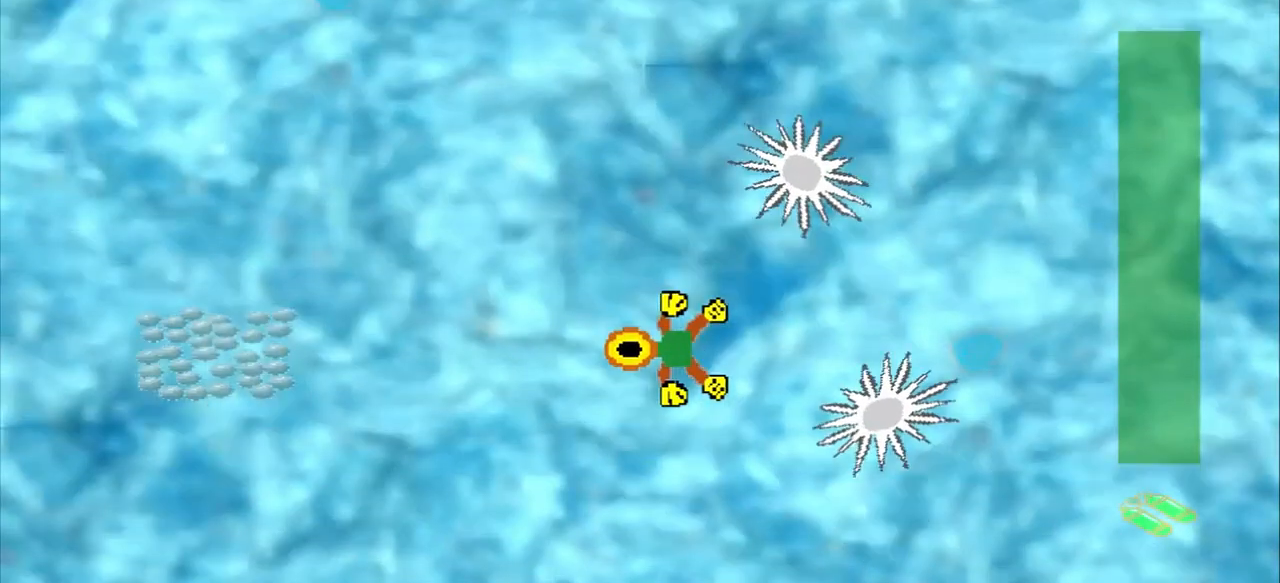
{"buttons": [], "left_stick": "left", "events": []}
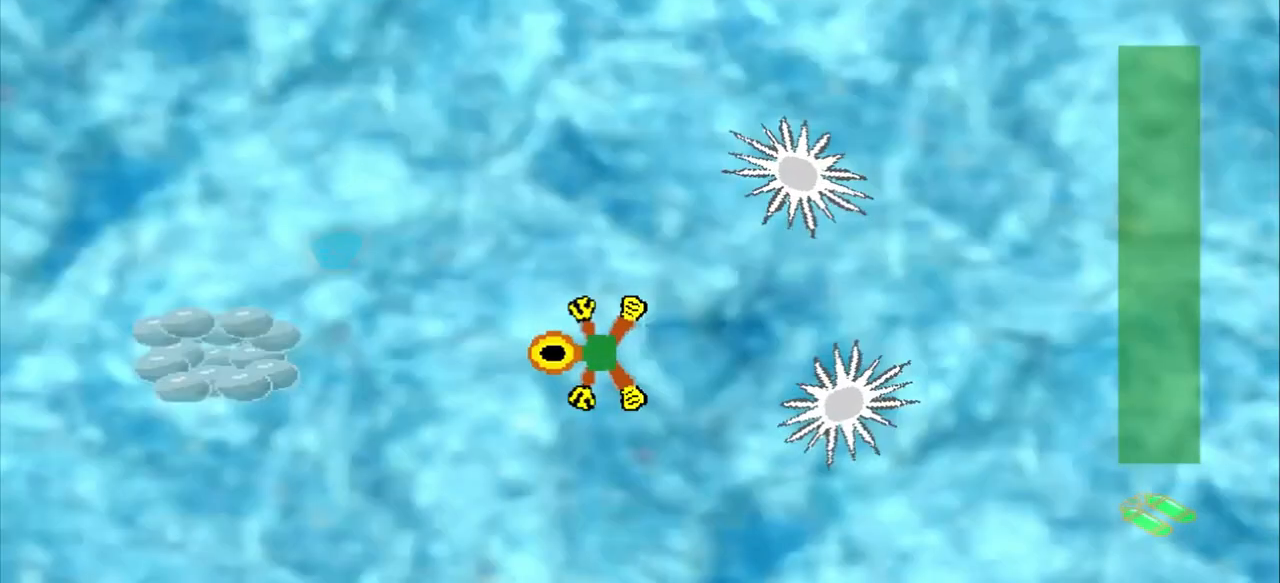
{"buttons": [], "left_stick": "left", "events": []}
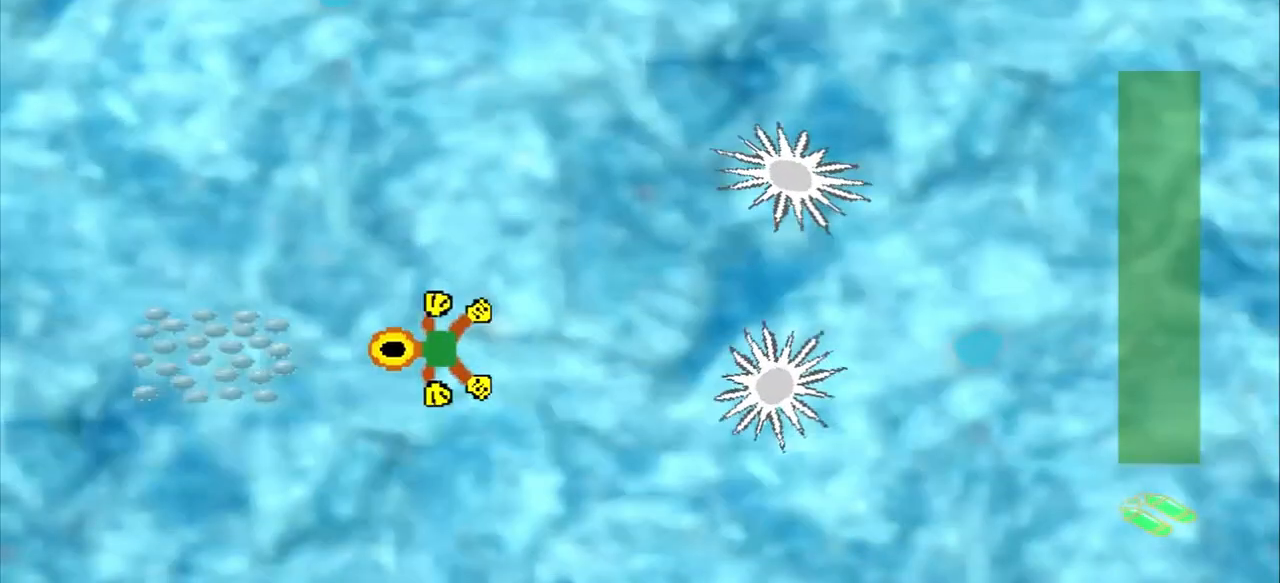
{"buttons": [], "left_stick": "up-right", "events": [[500, "left_stick", "up-right"]]}